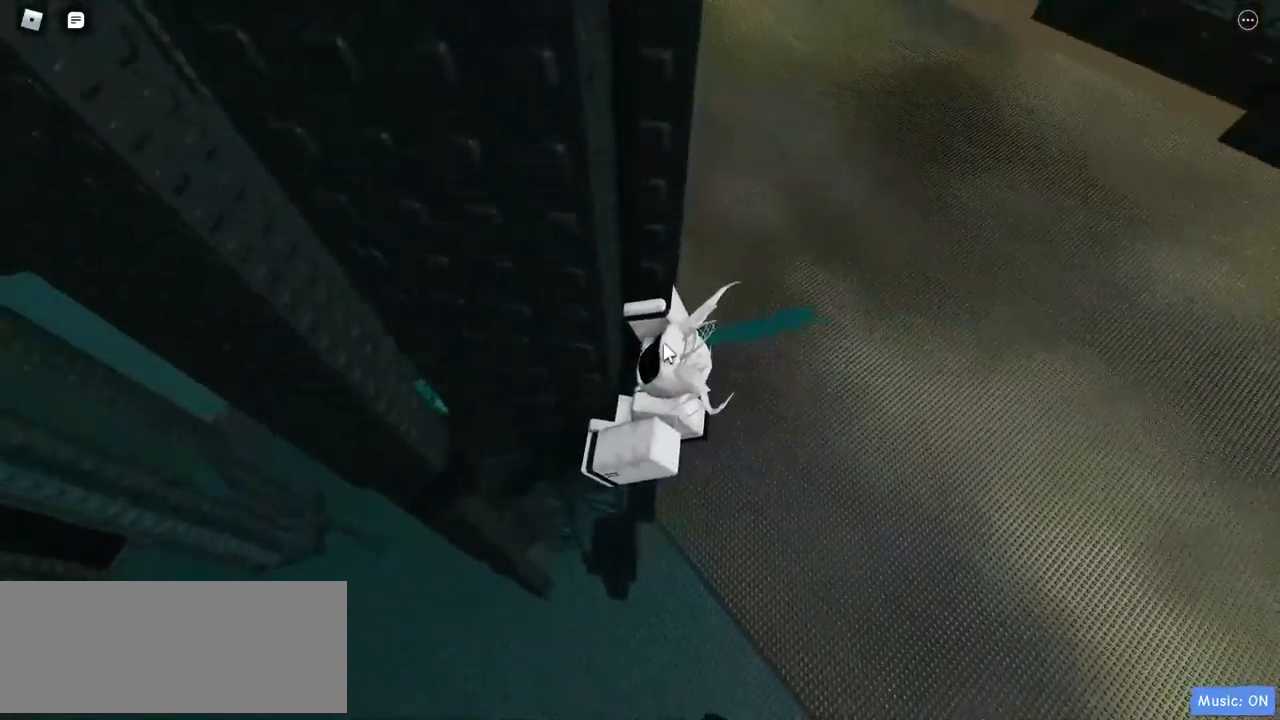
Gameplay with keyboard and mouse; each line is a JSON object with the keys and mouse buttons held at the frame after it. "events" lists presses ("down") and releases ("up") of "a", "d", "s", "w", "mouse_left" and "mouse_right" between this image and that frame as [ms after this image, input, new state], when the widget could be followed in between. "mouse_left", "mouse_right" = the "left", "right" buttons of the "mouse" list. No other keys are recorded. Mouse movement is not recorded.
{"keys": [], "mouse": ["right"], "events": []}
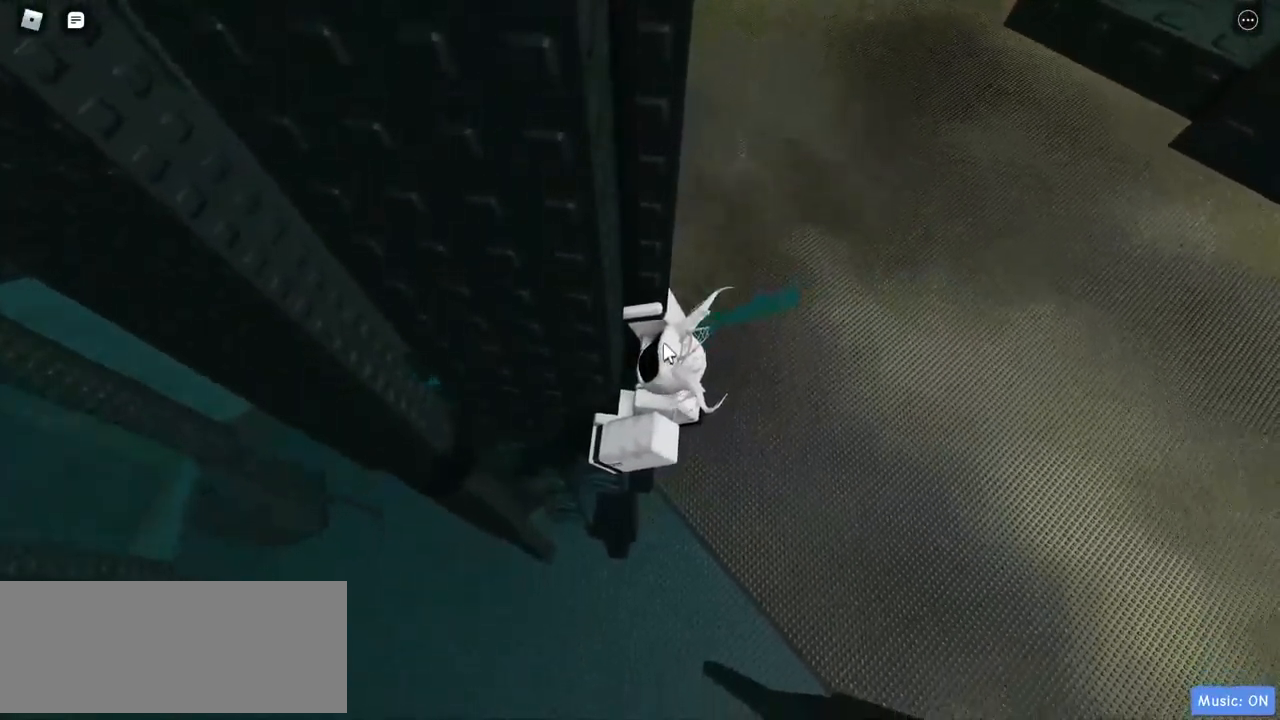
{"keys": ["w"], "mouse": ["right"], "events": [[150, "d", "down"], [300, "w", "down"], [433, "d", "up"]]}
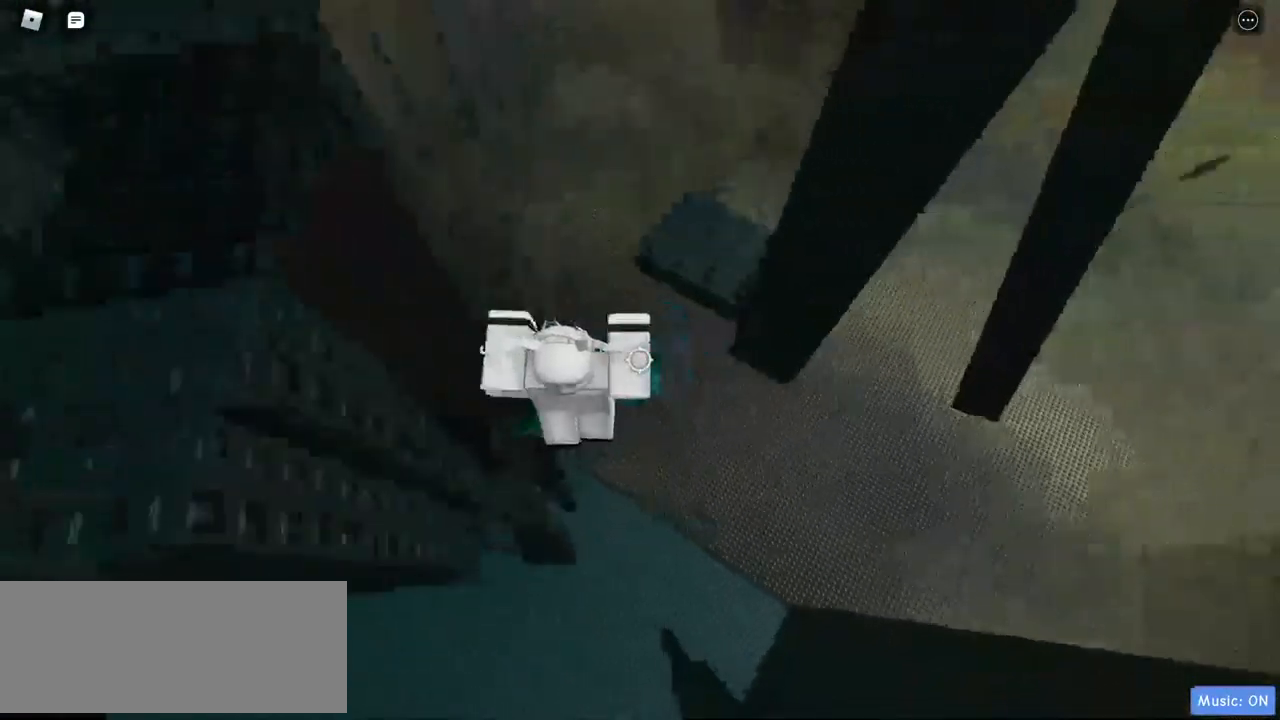
{"keys": ["w"], "mouse": ["right"], "events": [[217, "a", "down"], [300, "w", "up"], [400, "w", "down"], [450, "a", "up"]]}
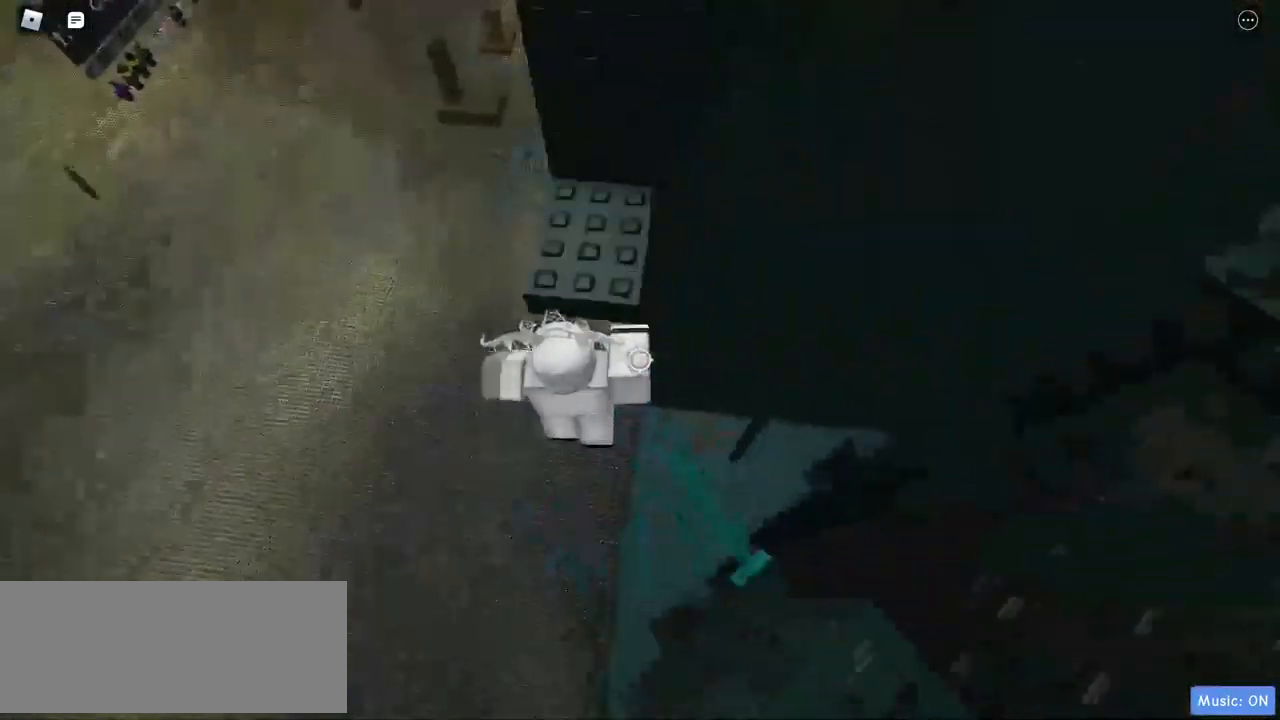
{"keys": [], "mouse": ["right"], "events": [[500, "w", "up"]]}
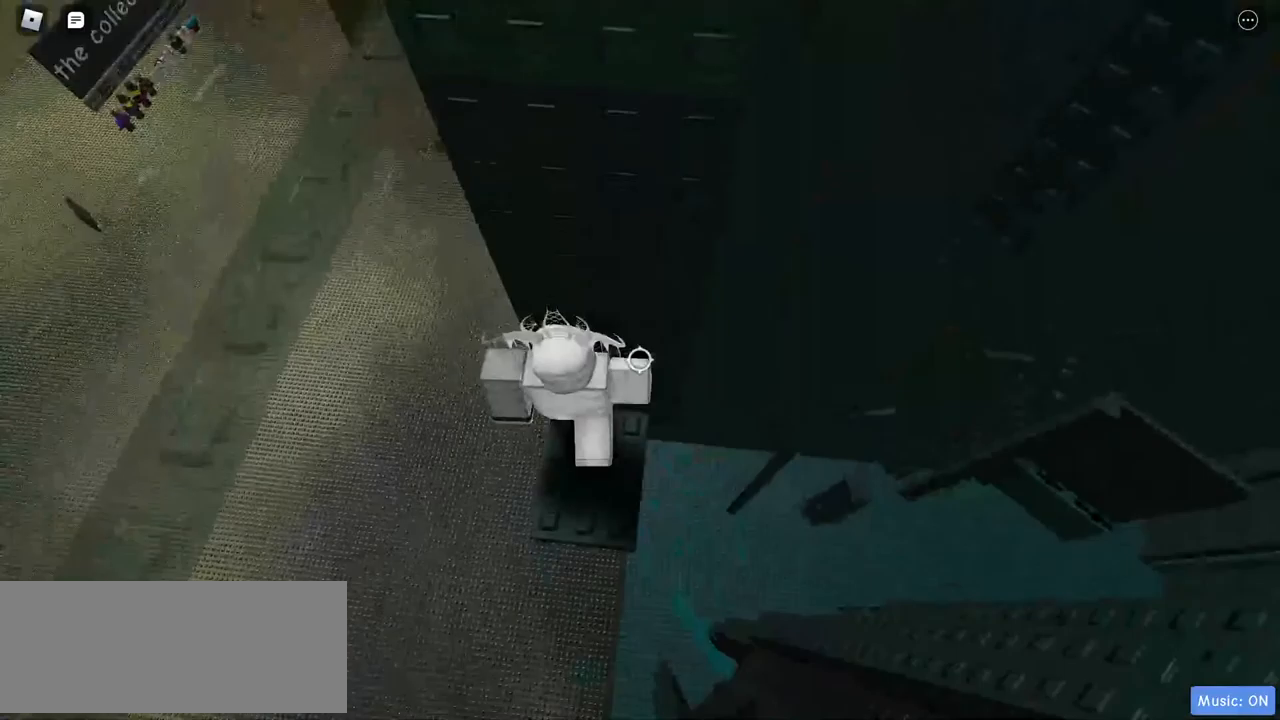
{"keys": ["d"], "mouse": ["right"], "events": [[100, "d", "down"], [183, "d", "up"], [333, "d", "down"]]}
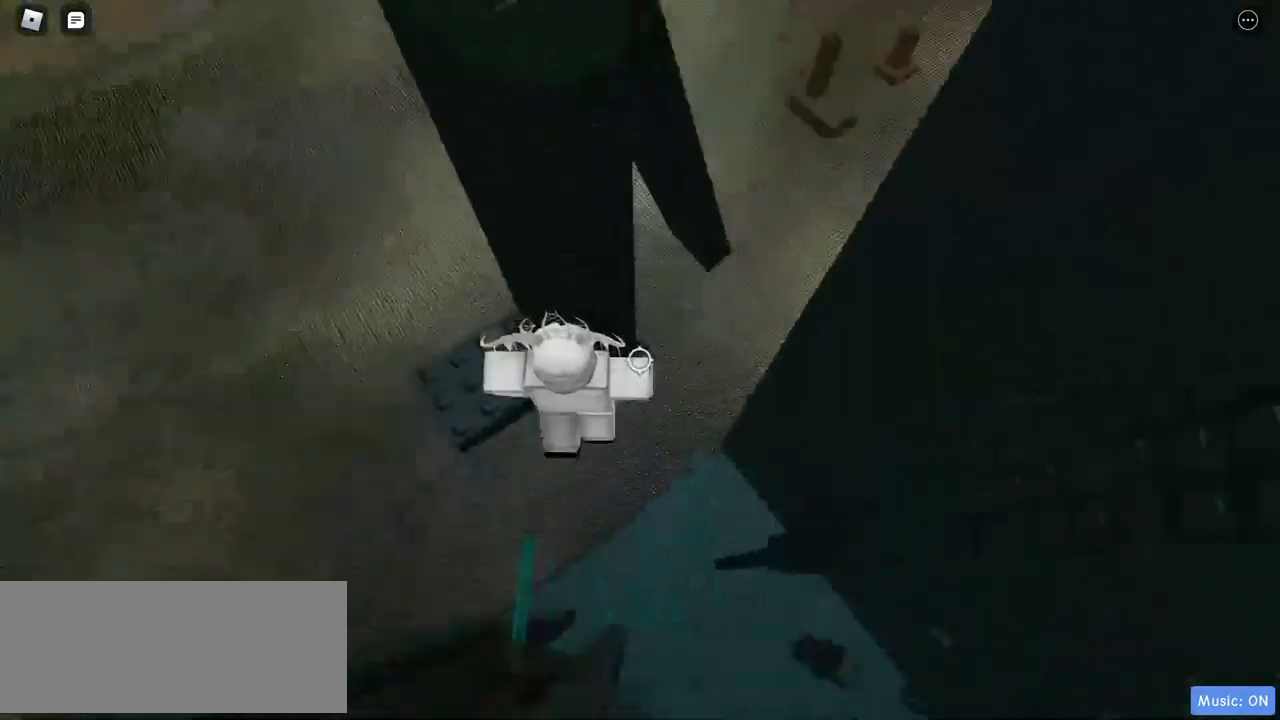
{"keys": ["w"], "mouse": ["right"], "events": [[383, "w", "down"], [483, "d", "up"]]}
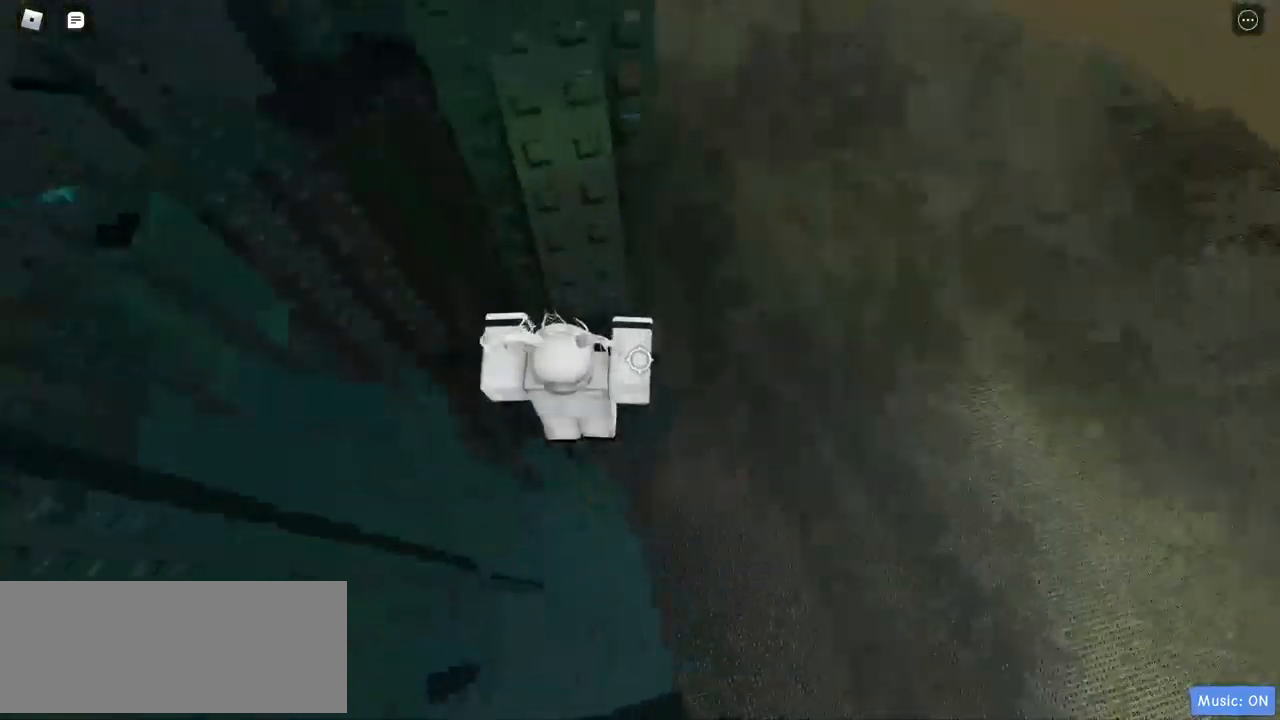
{"keys": ["w"], "mouse": ["right"], "events": []}
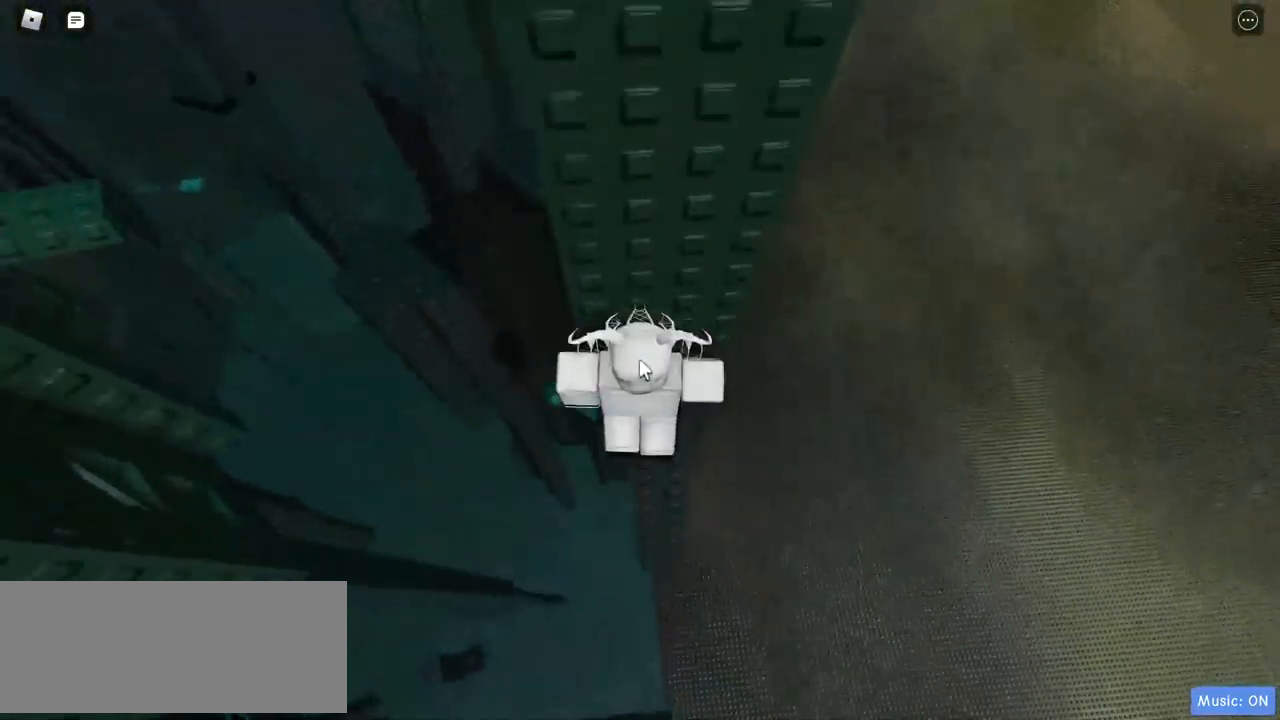
{"keys": [], "mouse": ["right"], "events": [[133, "w", "up"]]}
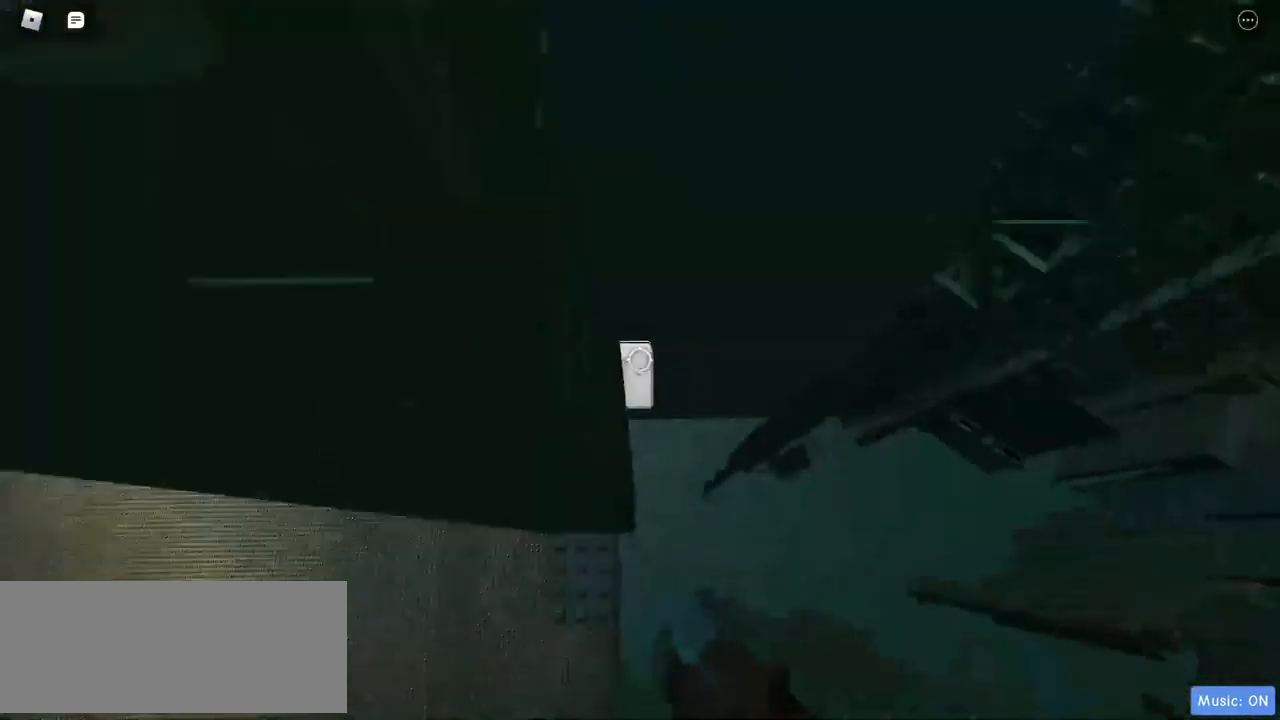
{"keys": ["d"], "mouse": ["right"], "events": [[450, "d", "down"]]}
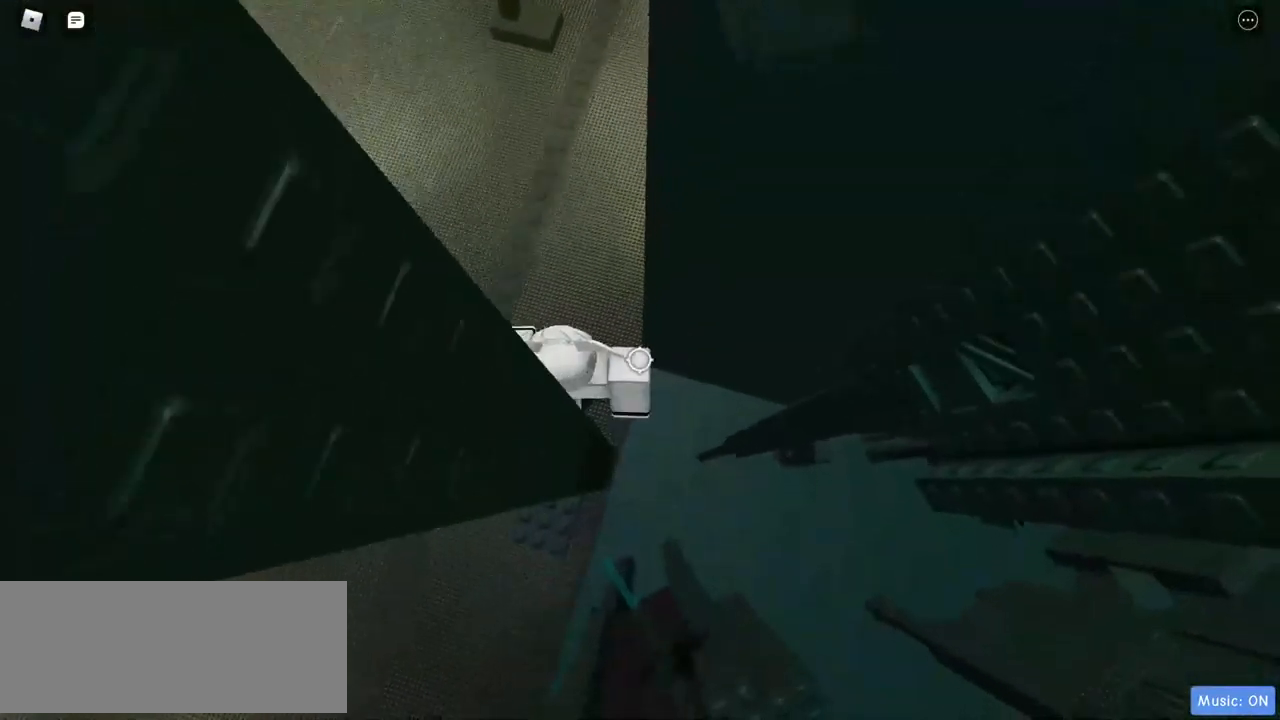
{"keys": ["d", "w"], "mouse": ["right"], "events": [[333, "w", "down"]]}
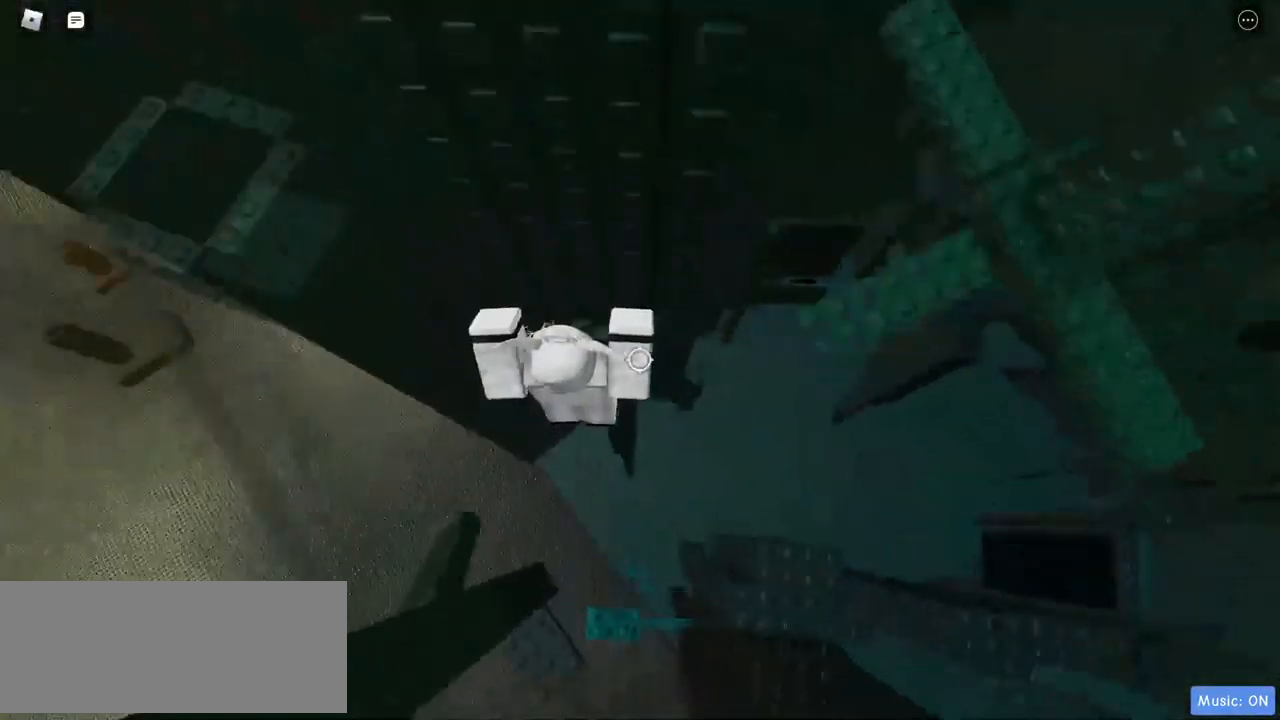
{"keys": ["w"], "mouse": ["right"], "events": [[17, "d", "up"]]}
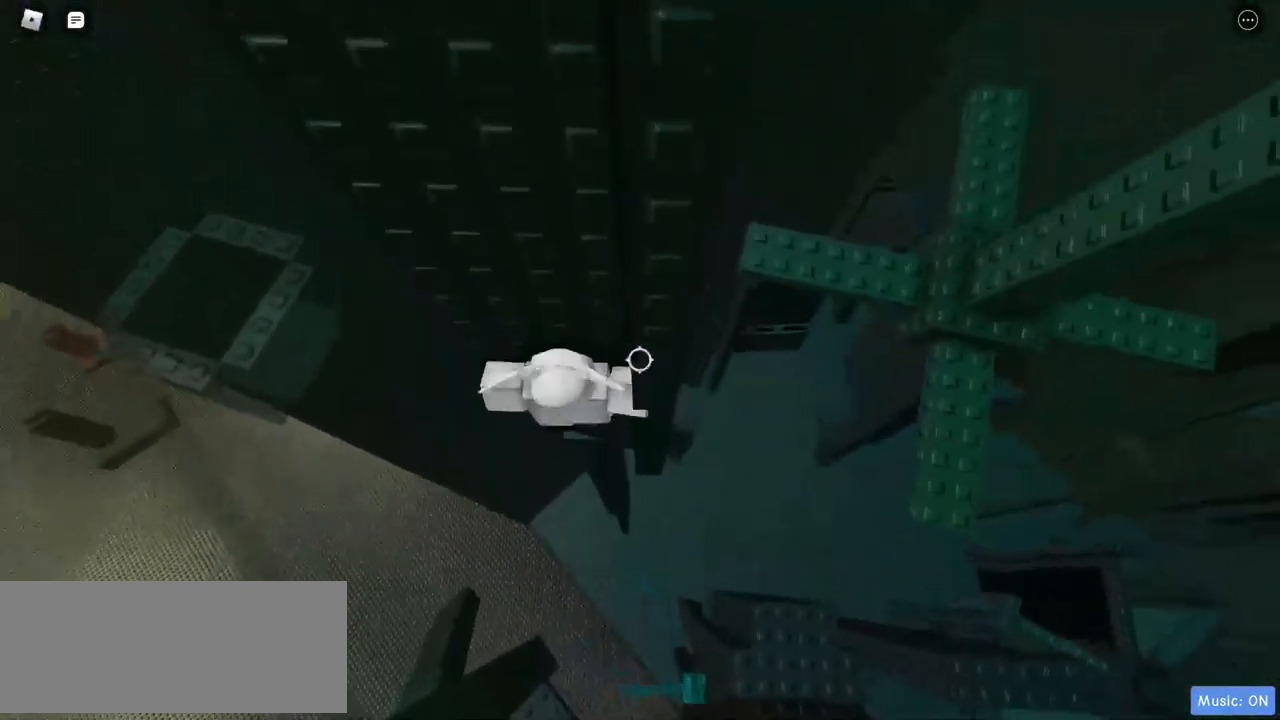
{"keys": [], "mouse": ["right"], "events": [[167, "w", "up"]]}
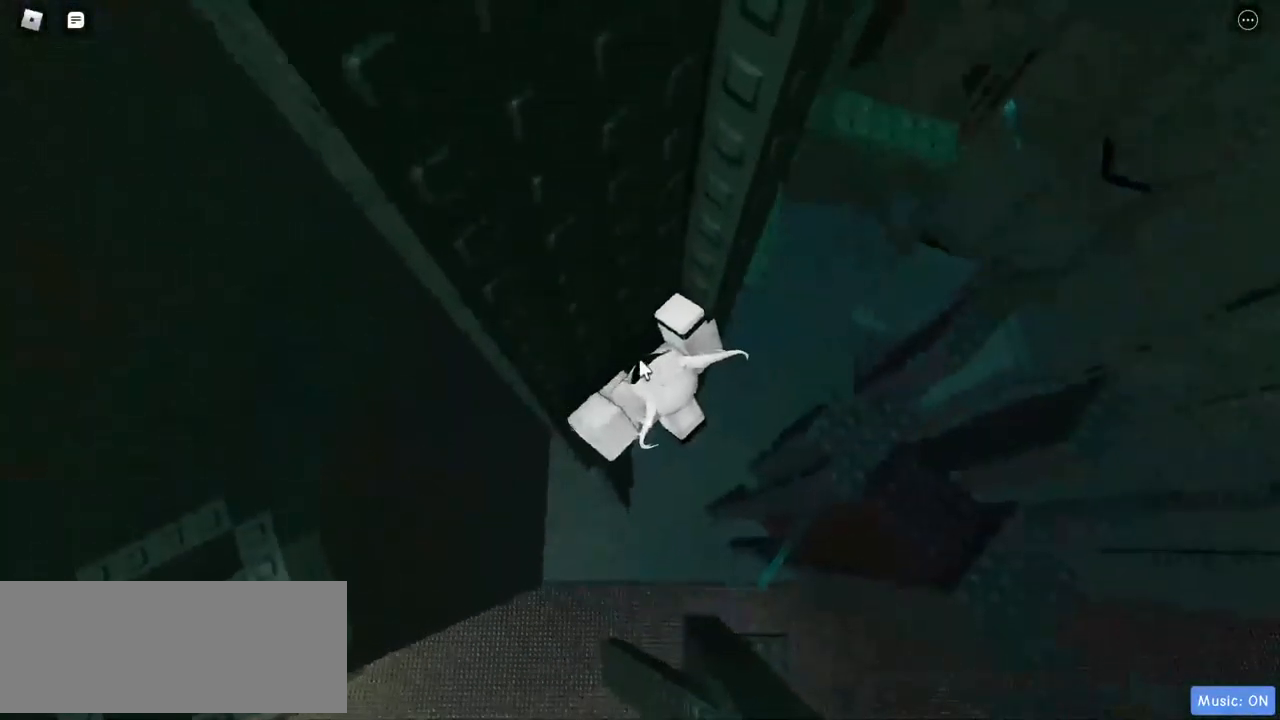
{"keys": ["d"], "mouse": ["right"], "events": [[417, "d", "down"]]}
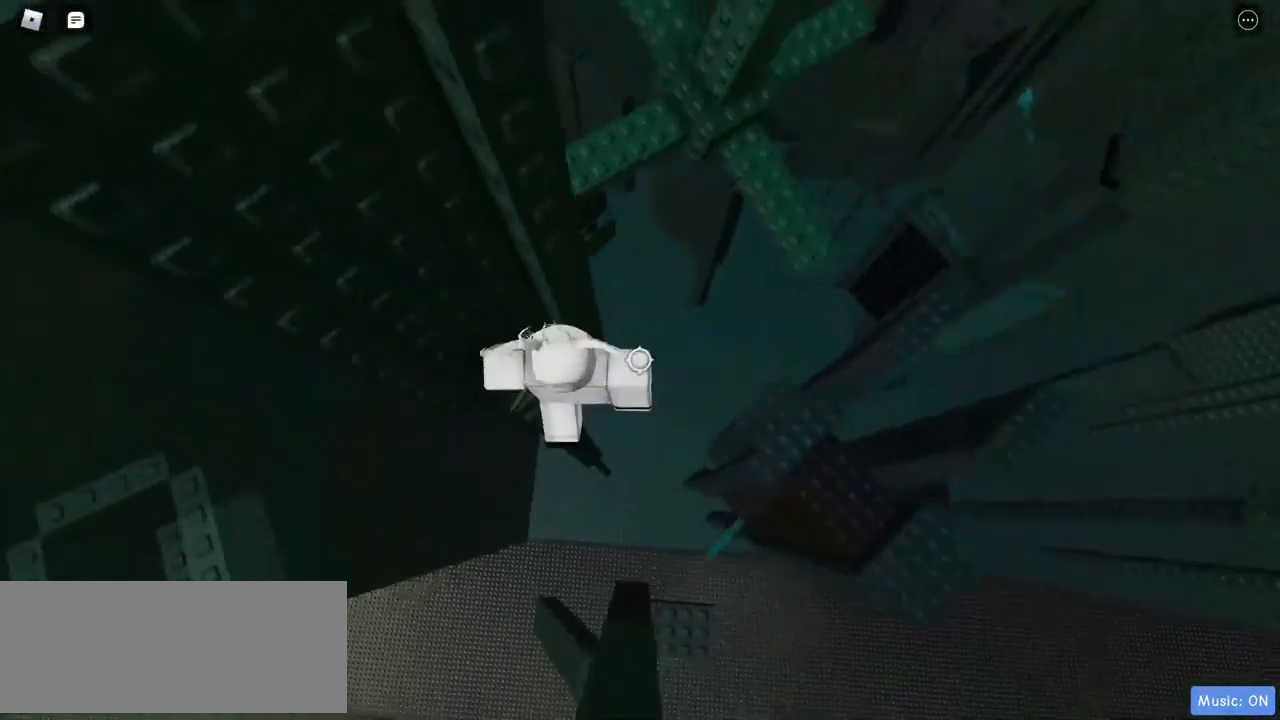
{"keys": ["w"], "mouse": ["right"], "events": [[100, "w", "down"], [283, "d", "up"]]}
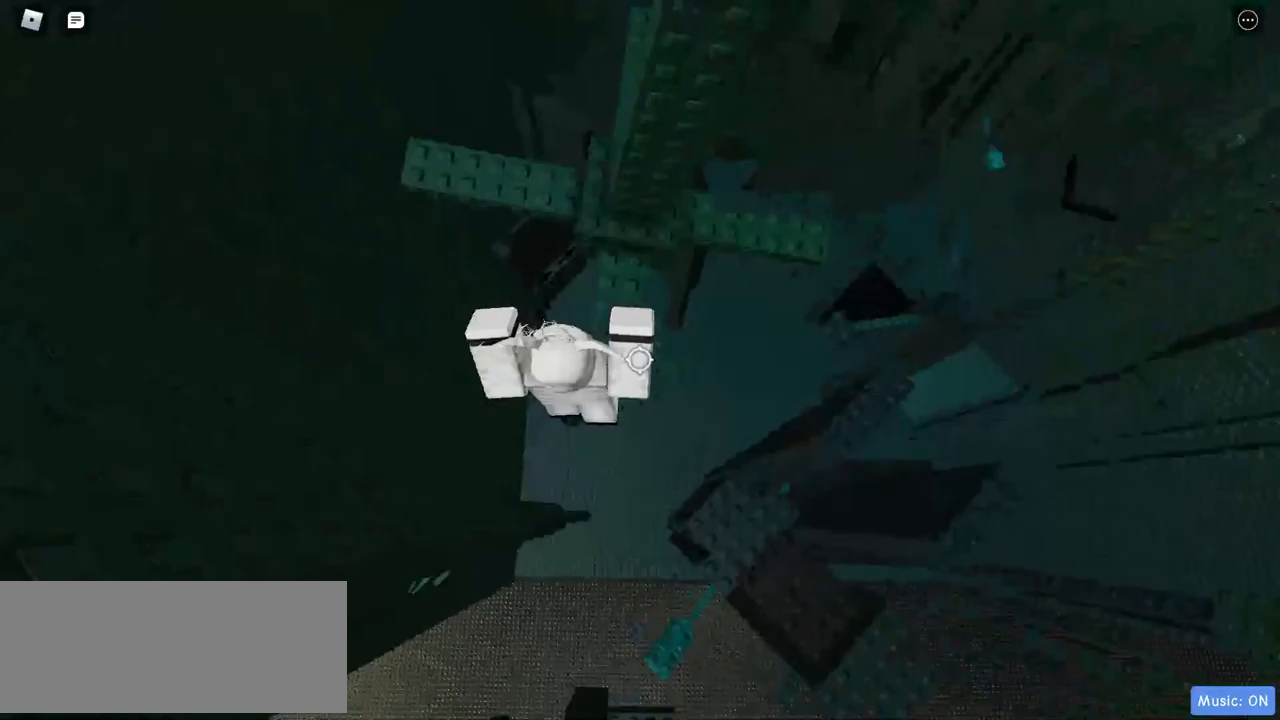
{"keys": [], "mouse": ["right"], "events": [[450, "w", "up"]]}
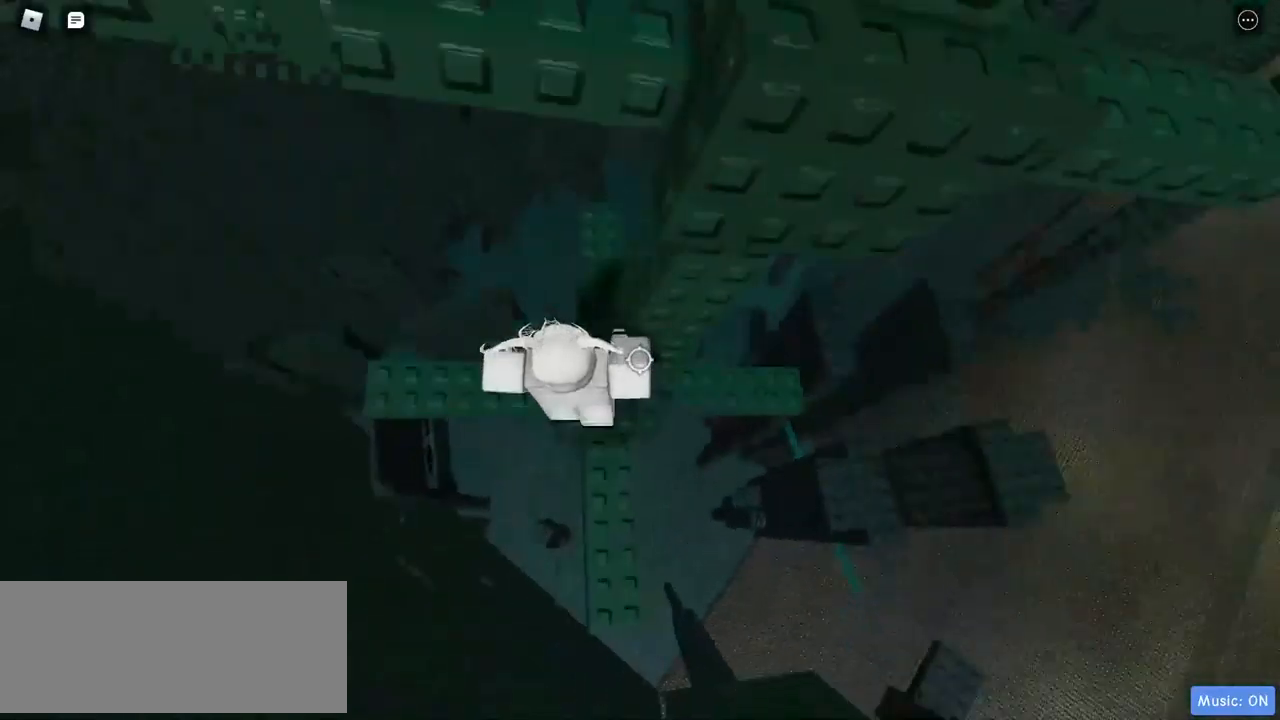
{"keys": [], "mouse": ["right"], "events": [[183, "w", "down"], [250, "d", "down"], [367, "d", "up"], [400, "w", "up"]]}
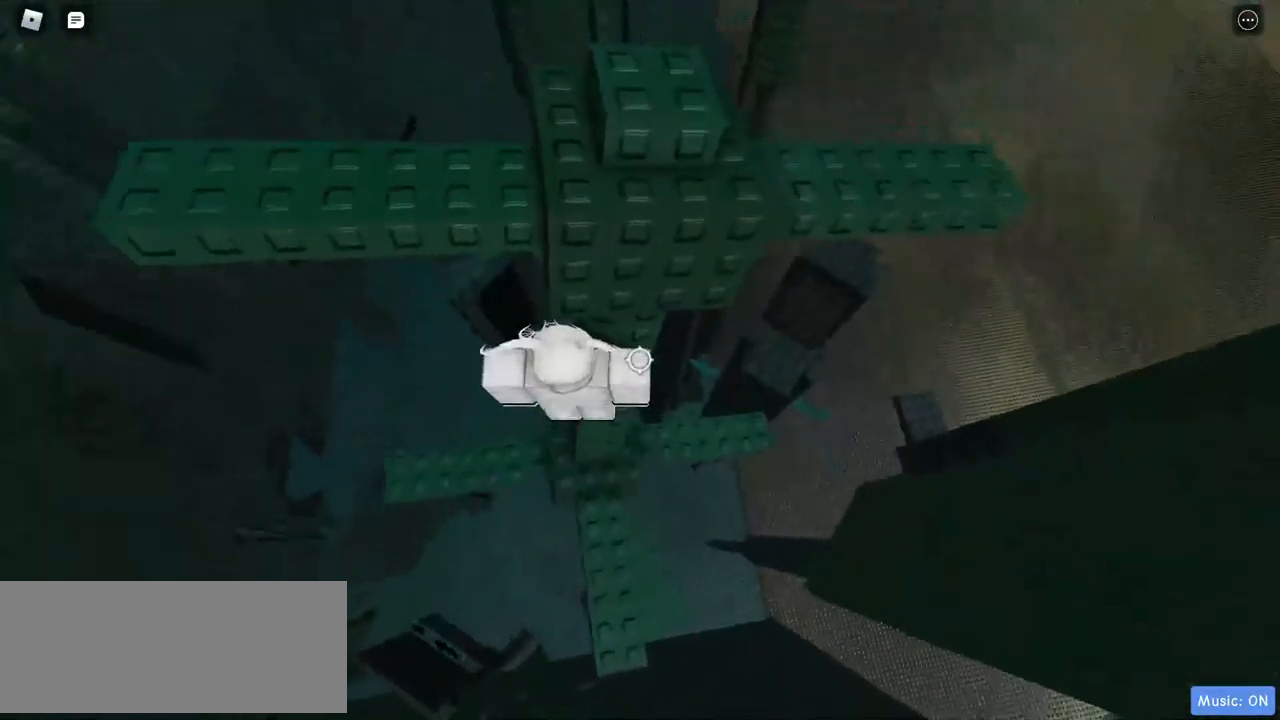
{"keys": [], "mouse": ["right"], "events": [[50, "s", "down"], [133, "w", "down"], [183, "s", "up"], [467, "w", "up"]]}
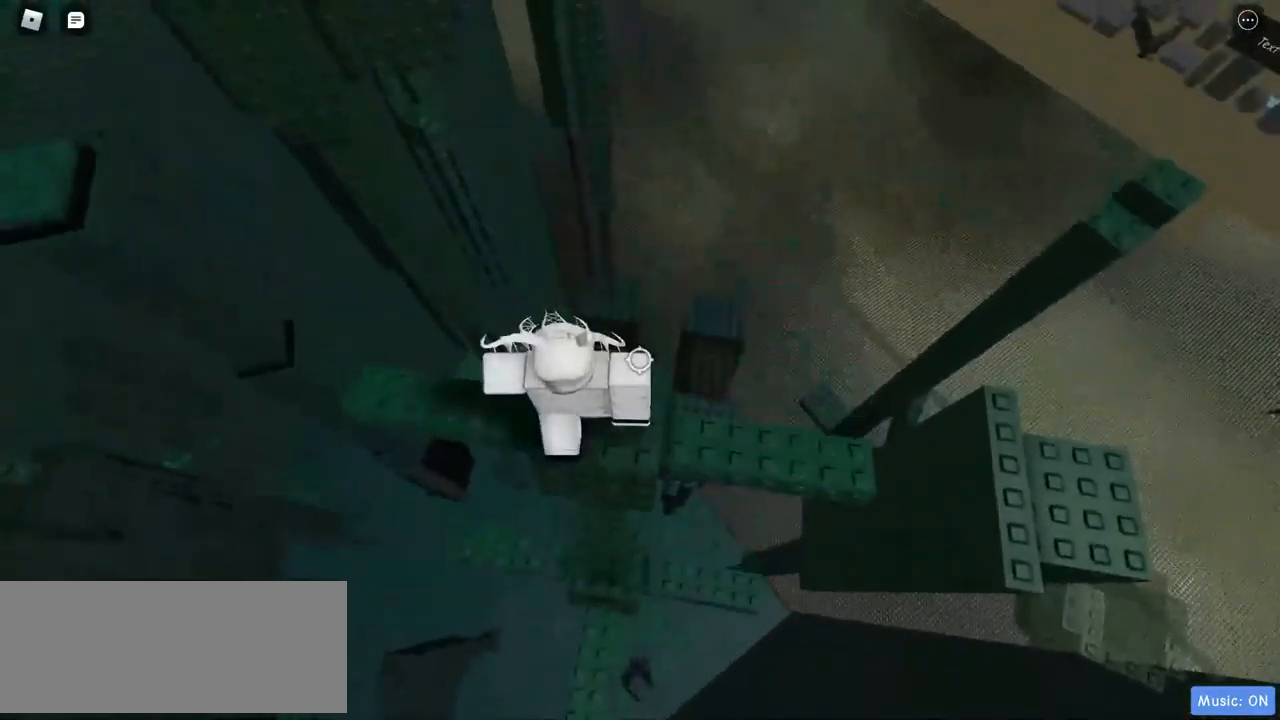
{"keys": [], "mouse": ["right"], "events": []}
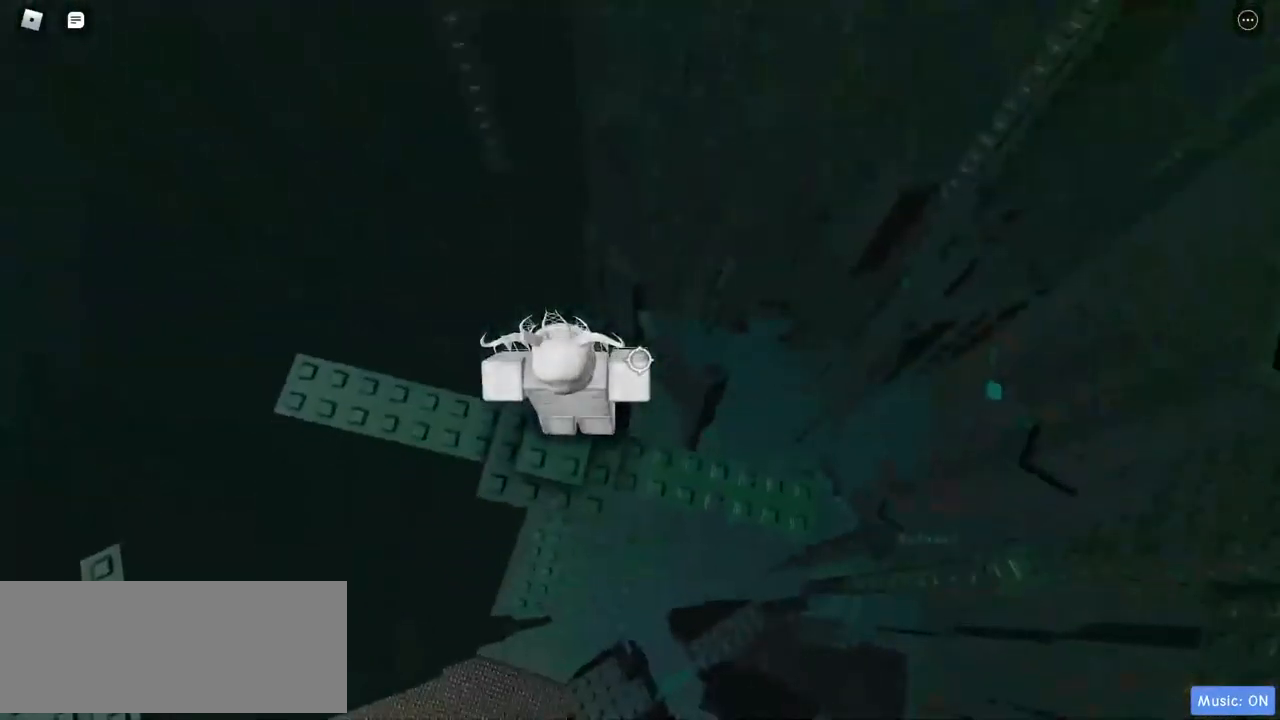
{"keys": [], "mouse": ["right"], "events": []}
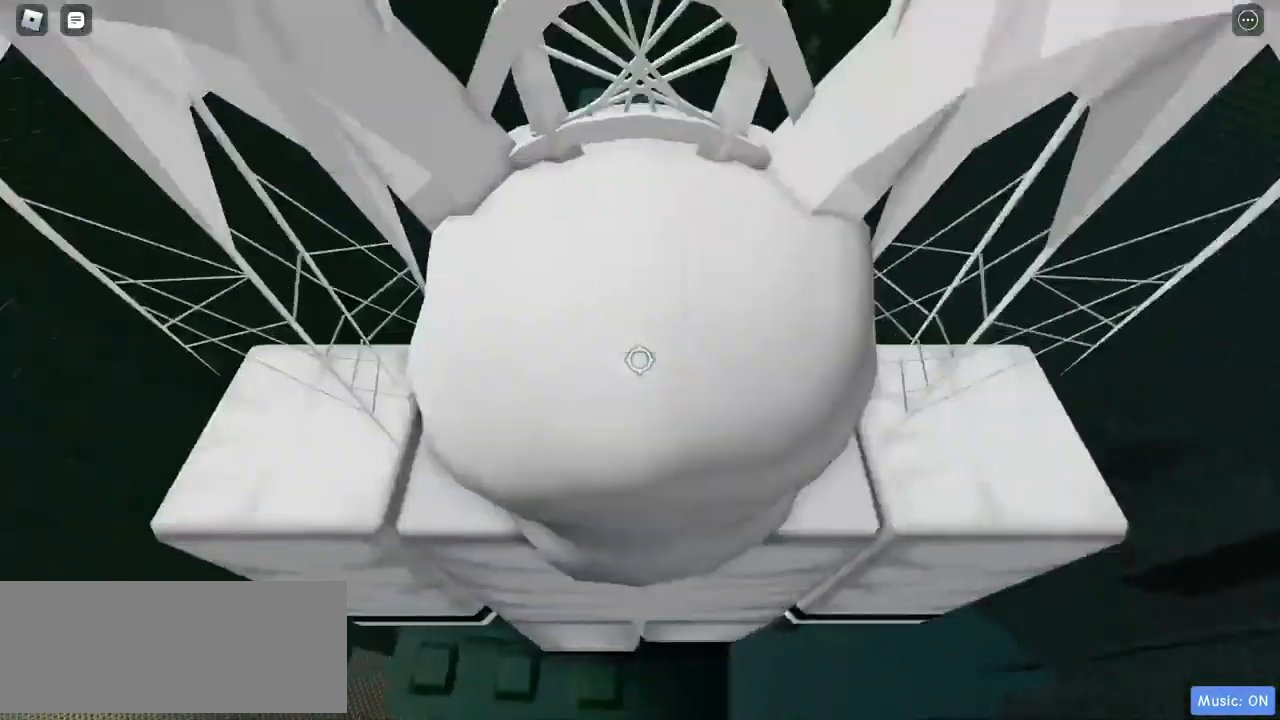
{"keys": ["w"], "mouse": ["right"], "events": [[183, "w", "down"], [317, "w", "up"], [417, "w", "down"]]}
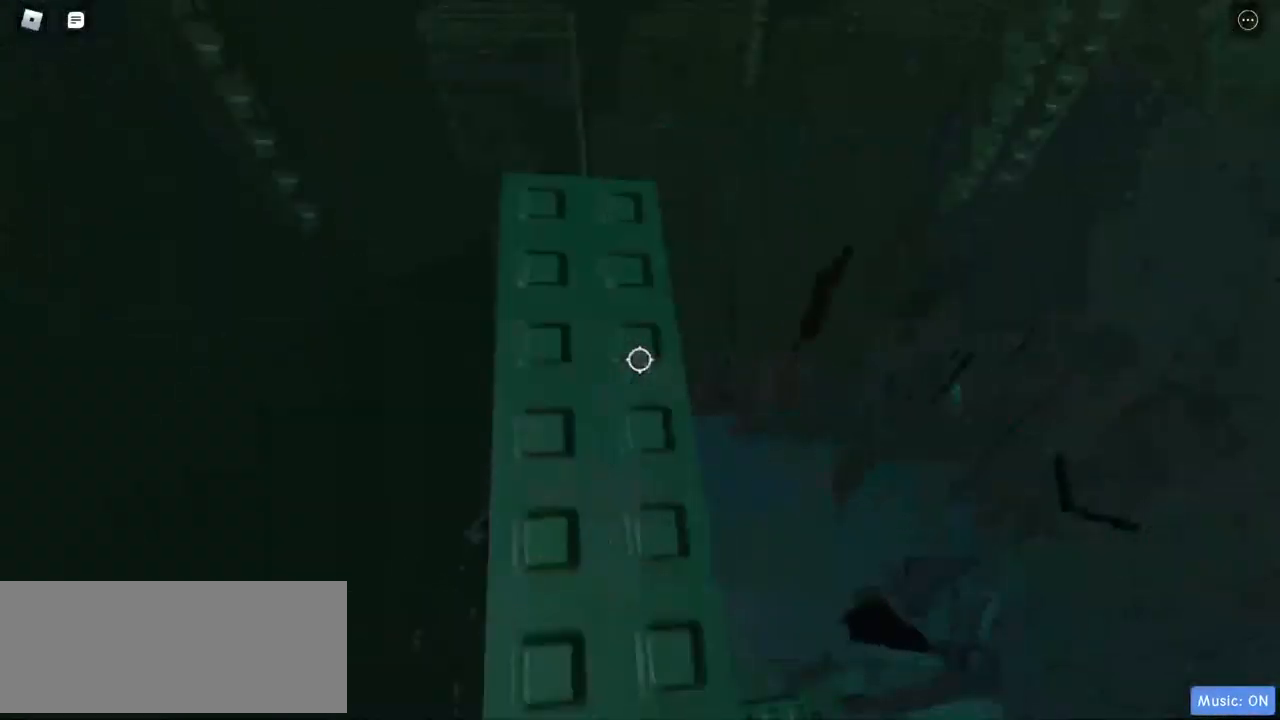
{"keys": [], "mouse": ["right"], "events": [[50, "w", "up"]]}
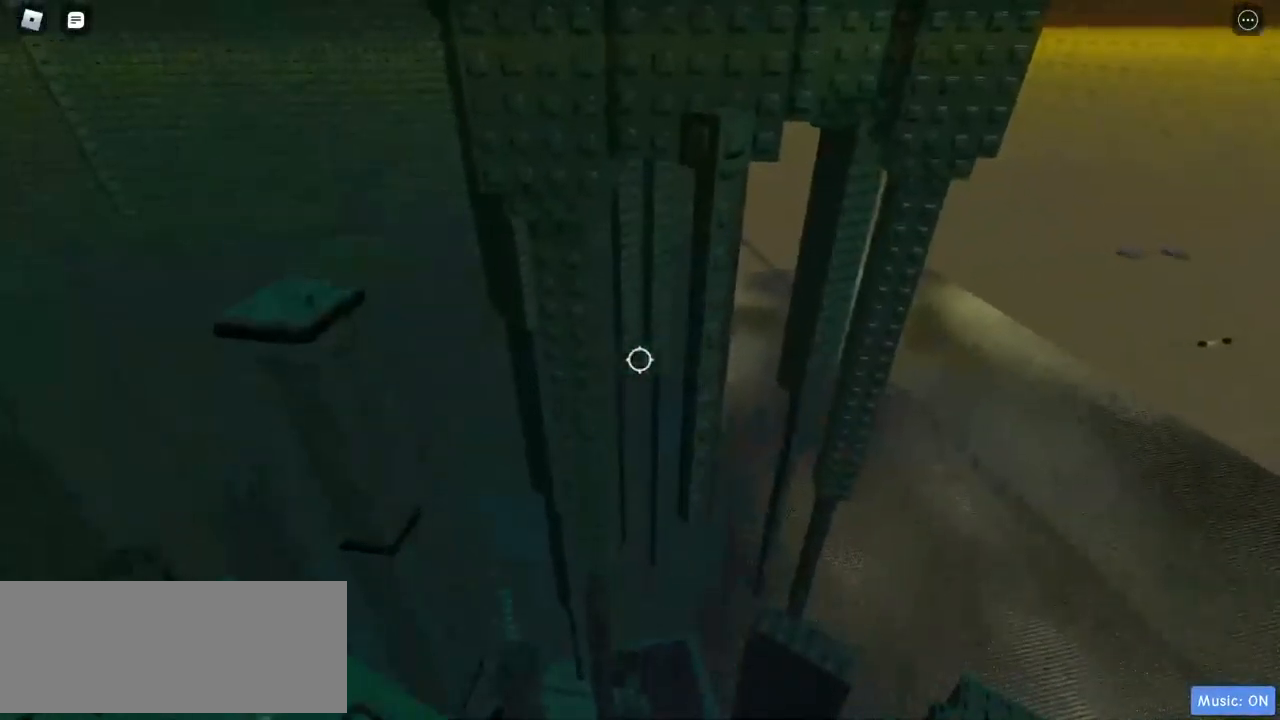
{"keys": ["w"], "mouse": ["right"], "events": [[300, "w", "down"]]}
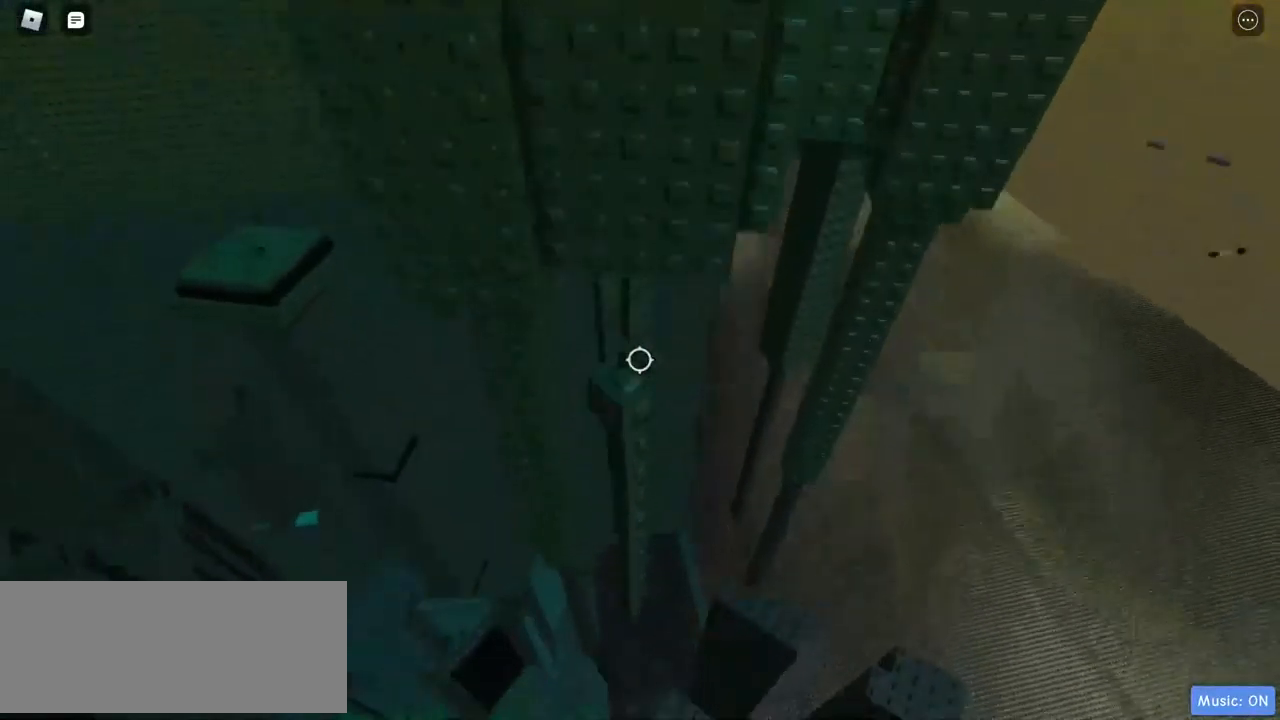
{"keys": [], "mouse": ["right"], "events": [[350, "w", "up"]]}
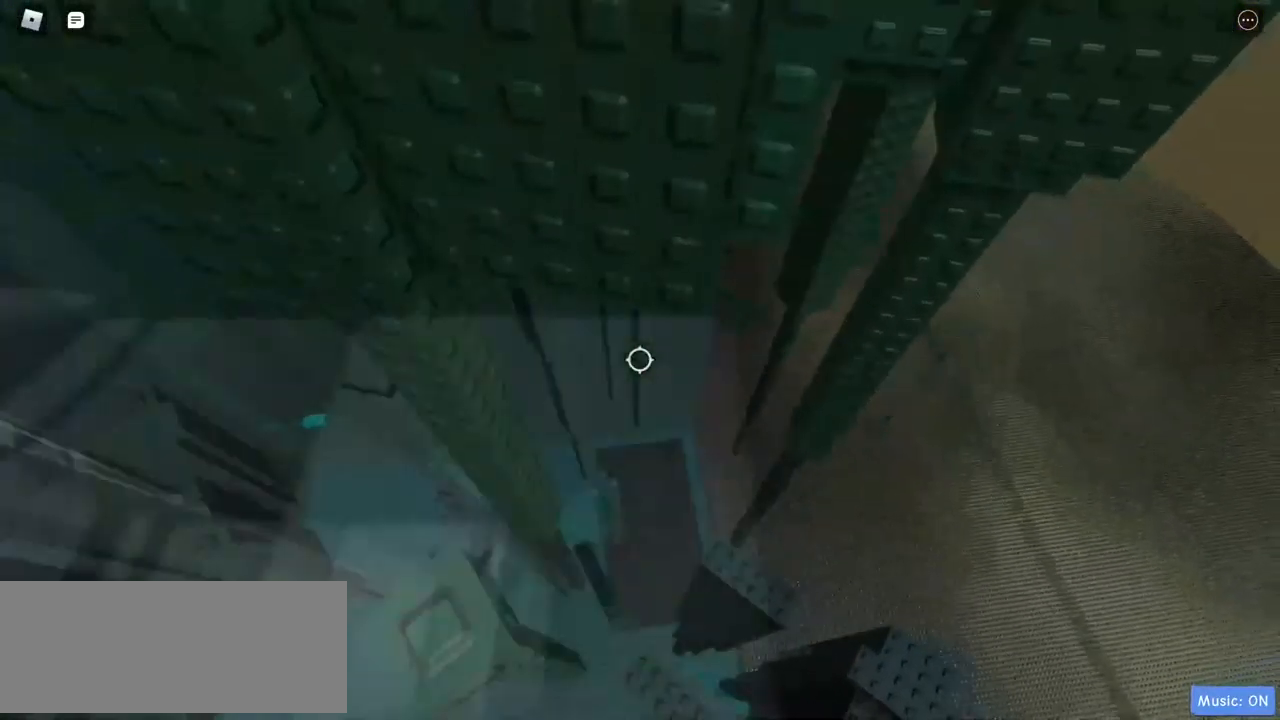
{"keys": [], "mouse": ["right"], "events": []}
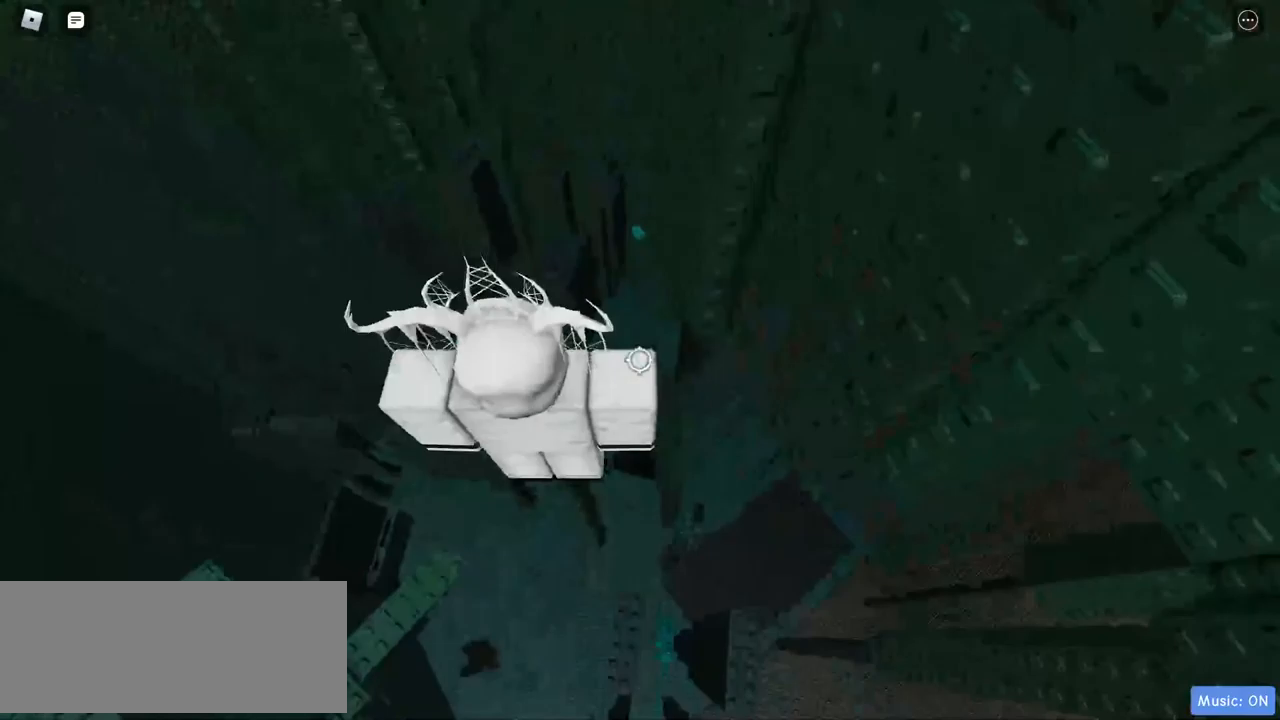
{"keys": [], "mouse": ["right"], "events": []}
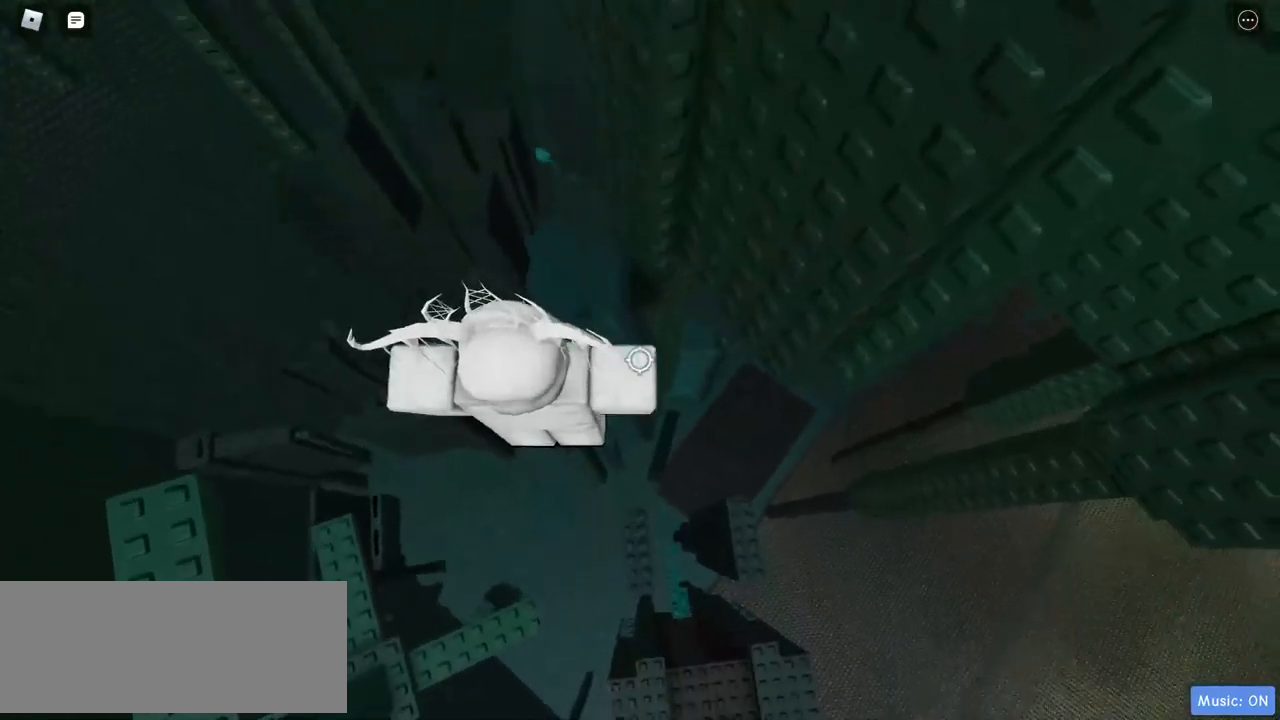
{"keys": ["d"], "mouse": ["right"], "events": [[183, "d", "down"]]}